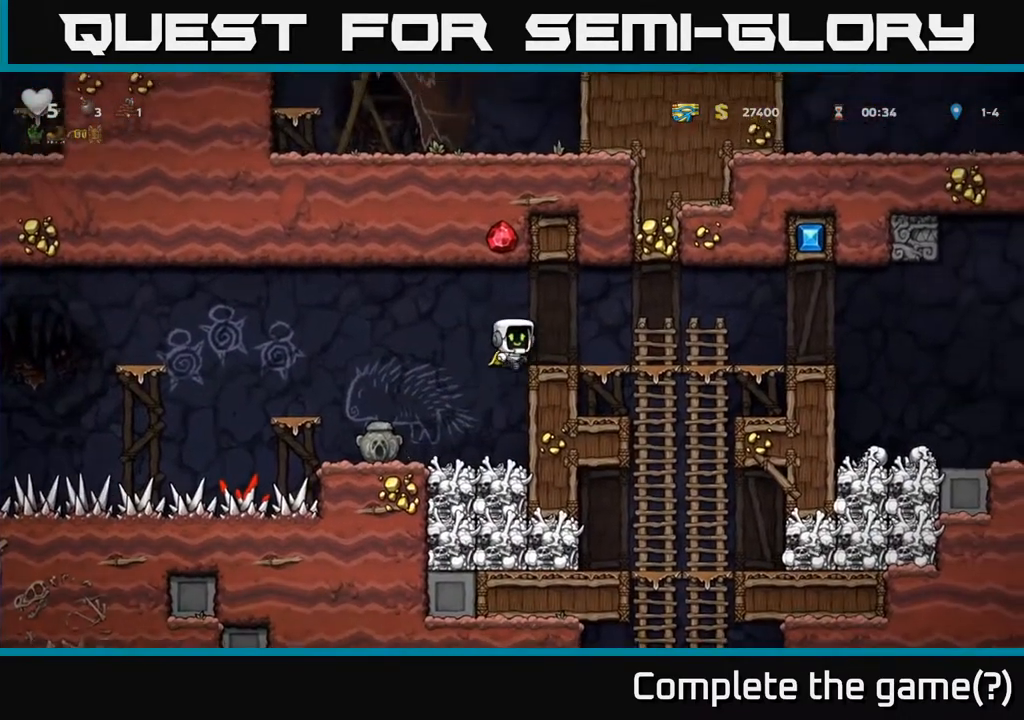
Gameplay with a controller (Xbox layout); each line is a JSON object with the inputs held at the frame after it. "events" lists button and stick changes between this image and that frame as [ms after this image, input, new state], when the widget could be followed in between.
{"buttons": ["DPAD_RIGHT"], "left_stick": "center", "right_stick": "center", "events": []}
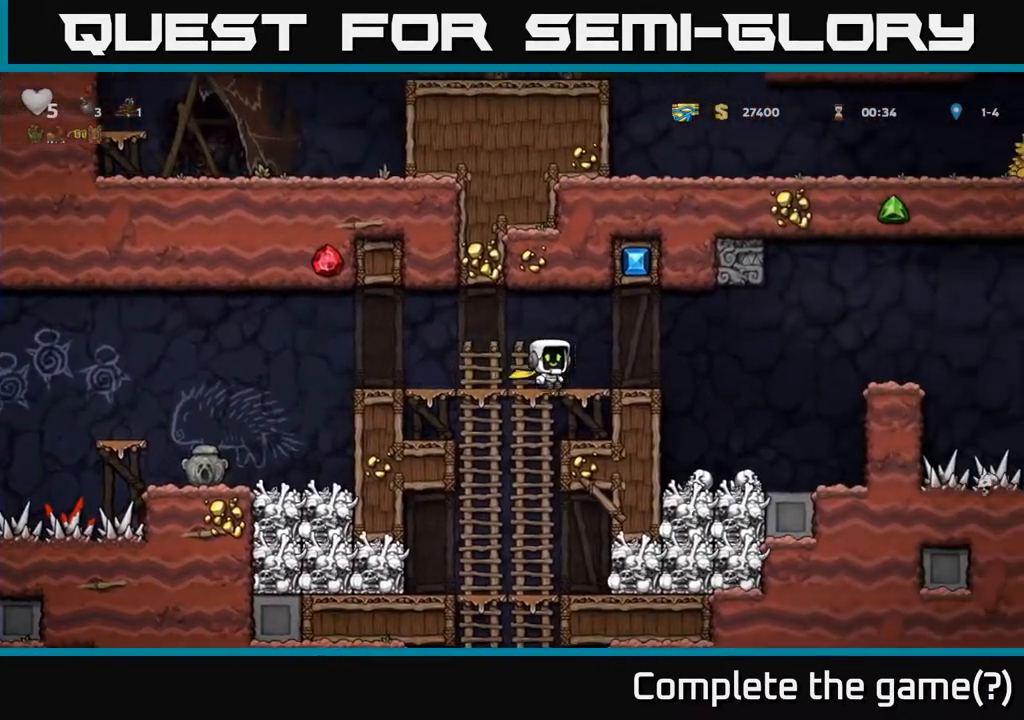
{"buttons": [], "left_stick": "center", "right_stick": "center", "events": [[383, "DPAD_RIGHT", "up"]]}
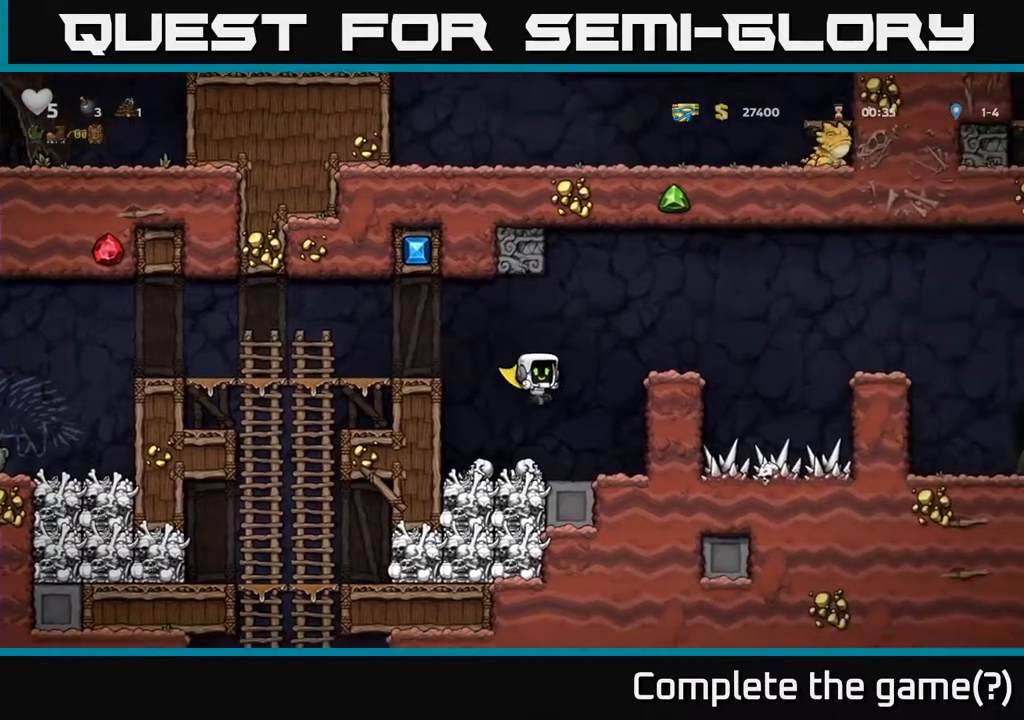
{"buttons": ["DPAD_LEFT"], "left_stick": "center", "right_stick": "center", "events": [[83, "DPAD_RIGHT", "down"], [217, "DPAD_RIGHT", "up"], [317, "DPAD_LEFT", "down"]]}
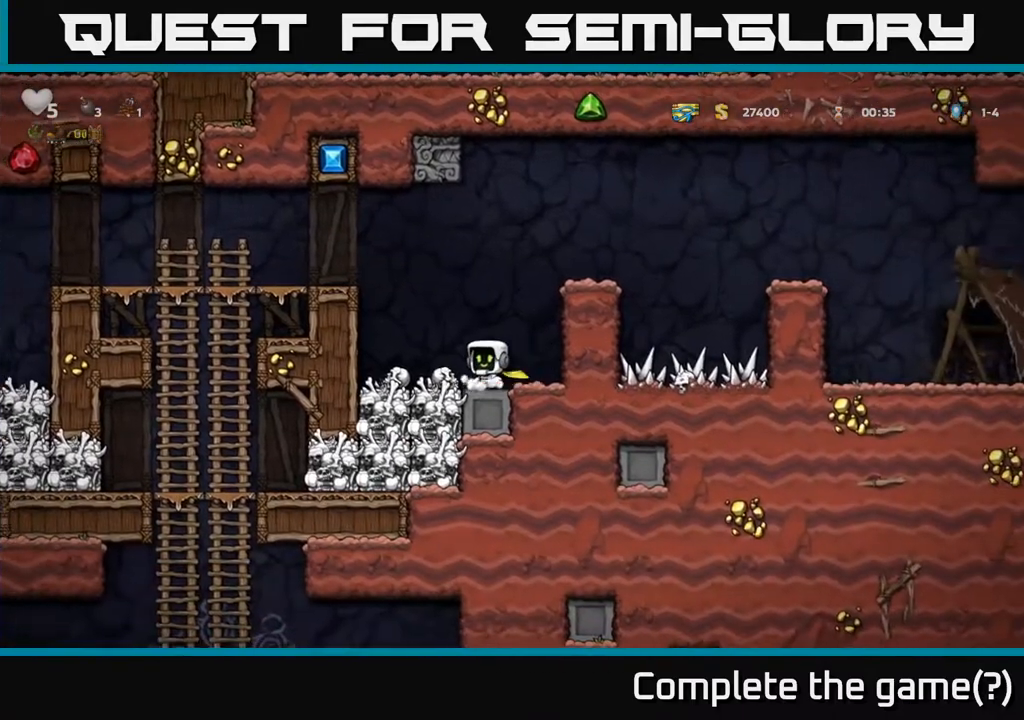
{"buttons": ["DPAD_LEFT"], "left_stick": "center", "right_stick": "center", "events": [[33, "DPAD_DOWN", "down"], [67, "DPAD_LEFT", "up"], [133, "X", "down"], [217, "DPAD_DOWN", "up"], [217, "X", "up"], [250, "DPAD_LEFT", "down"], [283, "A", "down"], [483, "A", "up"]]}
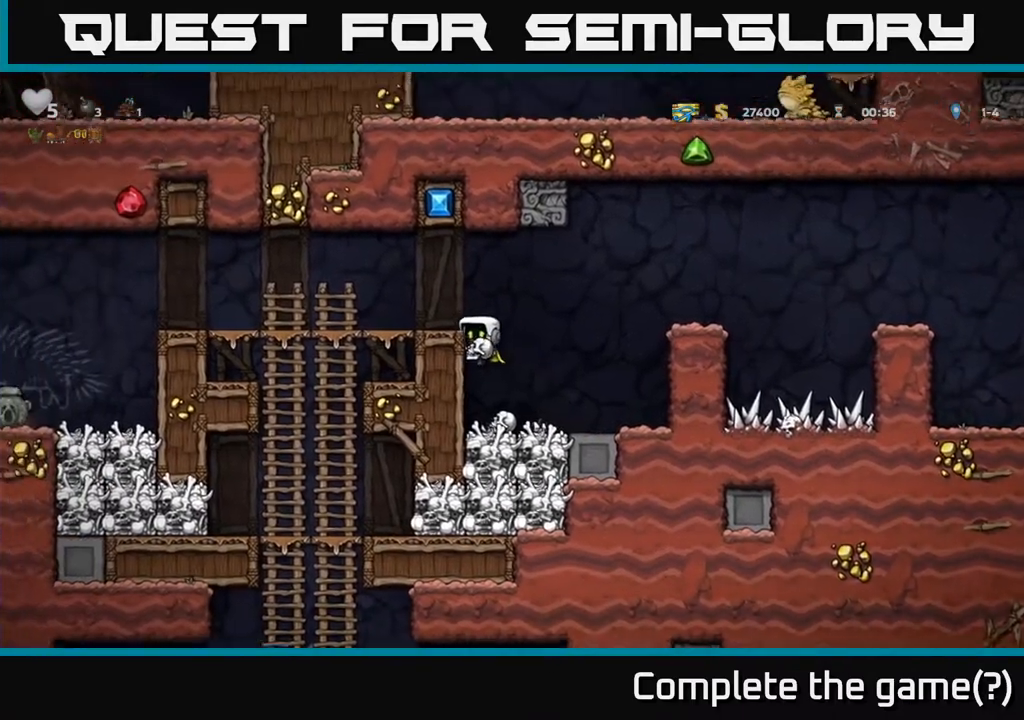
{"buttons": ["DPAD_LEFT"], "left_stick": "center", "right_stick": "center", "events": [[83, "A", "down"], [200, "A", "up"]]}
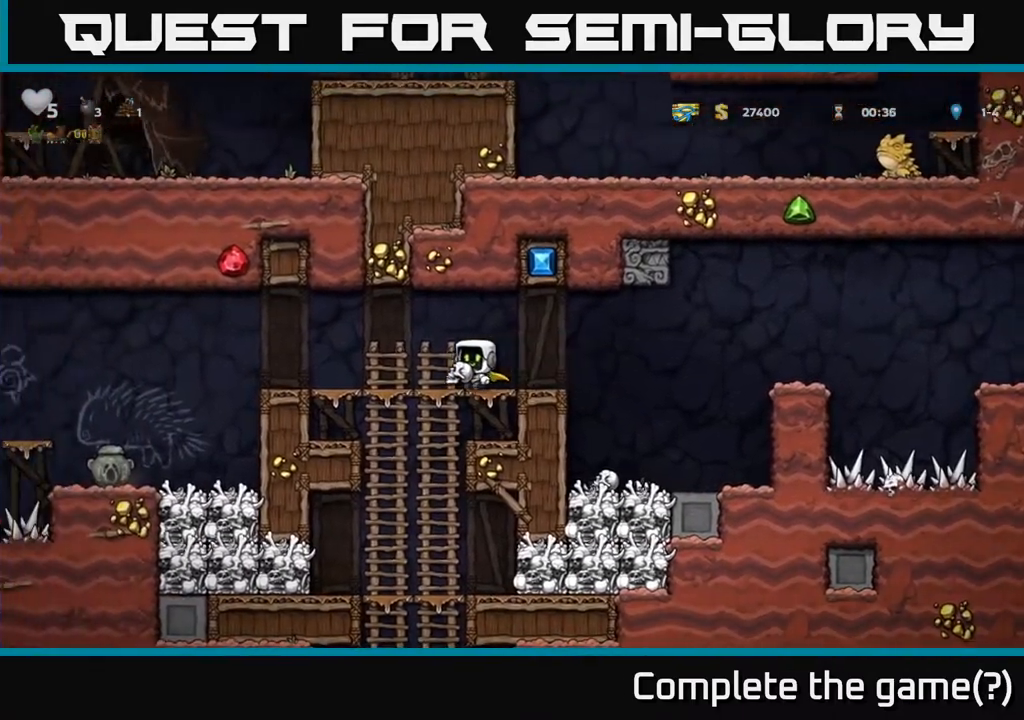
{"buttons": ["DPAD_DOWN"], "left_stick": "center", "right_stick": "center", "events": [[83, "DPAD_DOWN", "down"], [83, "DPAD_LEFT", "up"], [150, "A", "down"], [267, "A", "up"], [283, "DPAD_DOWN", "up"], [383, "DPAD_UP", "down"], [467, "DPAD_UP", "up"], [500, "DPAD_DOWN", "down"]]}
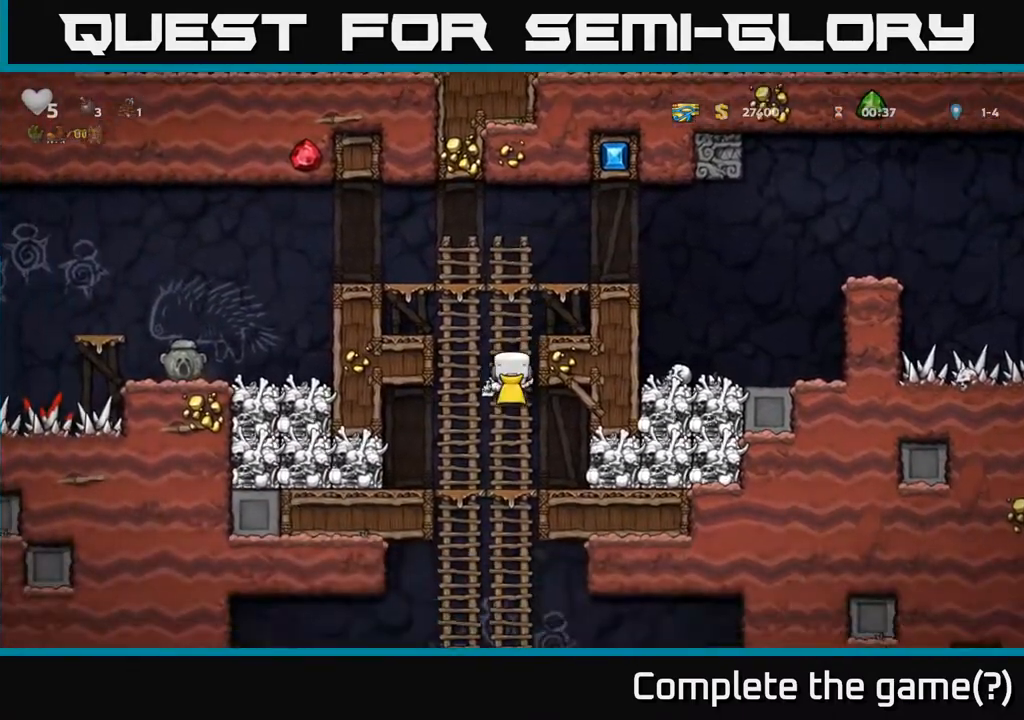
{"buttons": [], "left_stick": "center", "right_stick": "center", "events": [[50, "A", "down"], [167, "A", "up"], [317, "DPAD_DOWN", "up"], [400, "DPAD_UP", "down"], [483, "DPAD_UP", "up"]]}
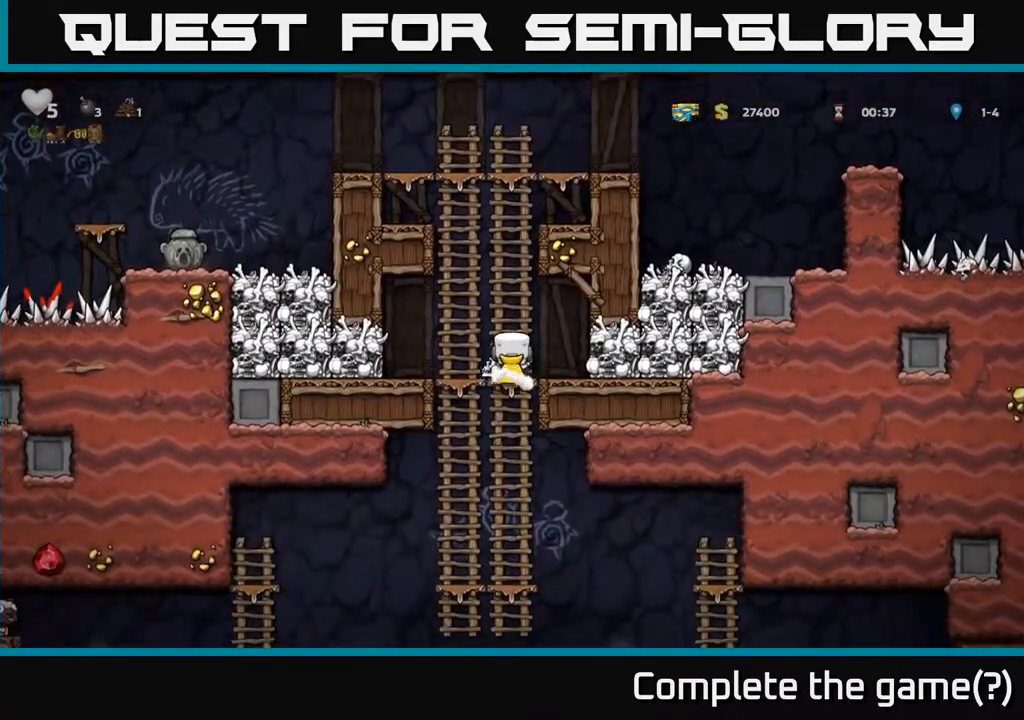
{"buttons": ["DPAD_UP"], "left_stick": "center", "right_stick": "center", "events": [[17, "DPAD_DOWN", "down"], [117, "A", "down"], [267, "A", "up"], [317, "DPAD_DOWN", "up"], [433, "DPAD_UP", "down"]]}
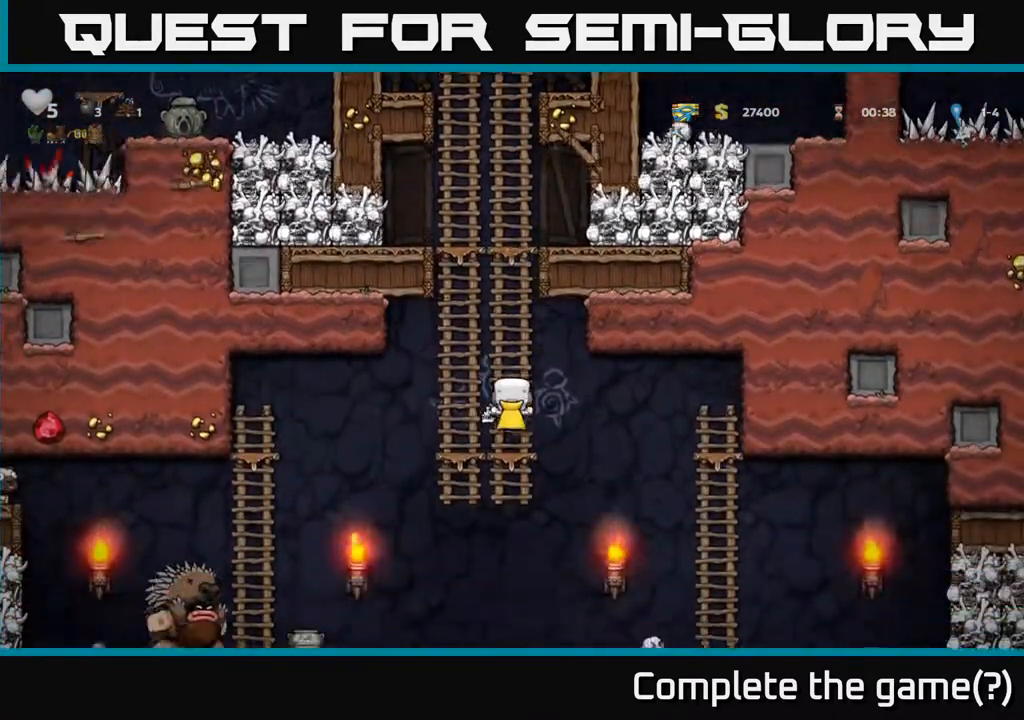
{"buttons": ["A", "DPAD_DOWN"], "left_stick": "center", "right_stick": "center", "events": [[33, "DPAD_UP", "up"], [117, "DPAD_DOWN", "down"], [200, "DPAD_DOWN", "up"], [367, "DPAD_DOWN", "down"], [433, "A", "down"]]}
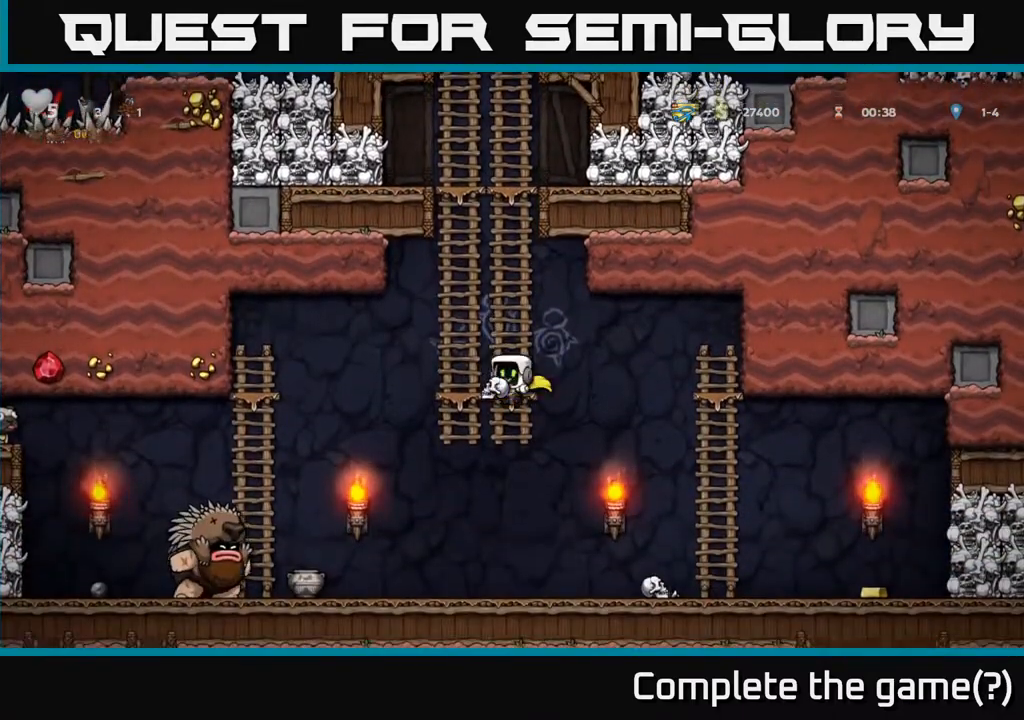
{"buttons": ["DPAD_RIGHT"], "left_stick": "center", "right_stick": "center", "events": [[33, "A", "up"], [167, "DPAD_DOWN", "up"], [350, "DPAD_RIGHT", "down"]]}
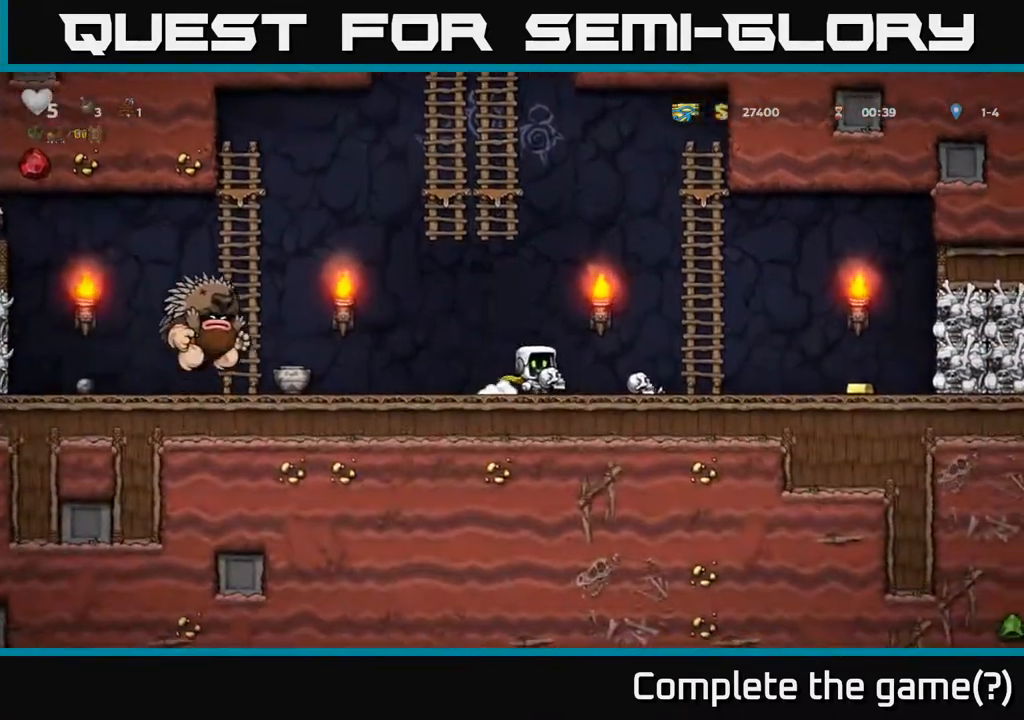
{"buttons": ["DPAD_UP"], "left_stick": "center", "right_stick": "center", "events": [[83, "A", "down"], [317, "A", "up"], [317, "DPAD_RIGHT", "up"], [317, "DPAD_UP", "down"]]}
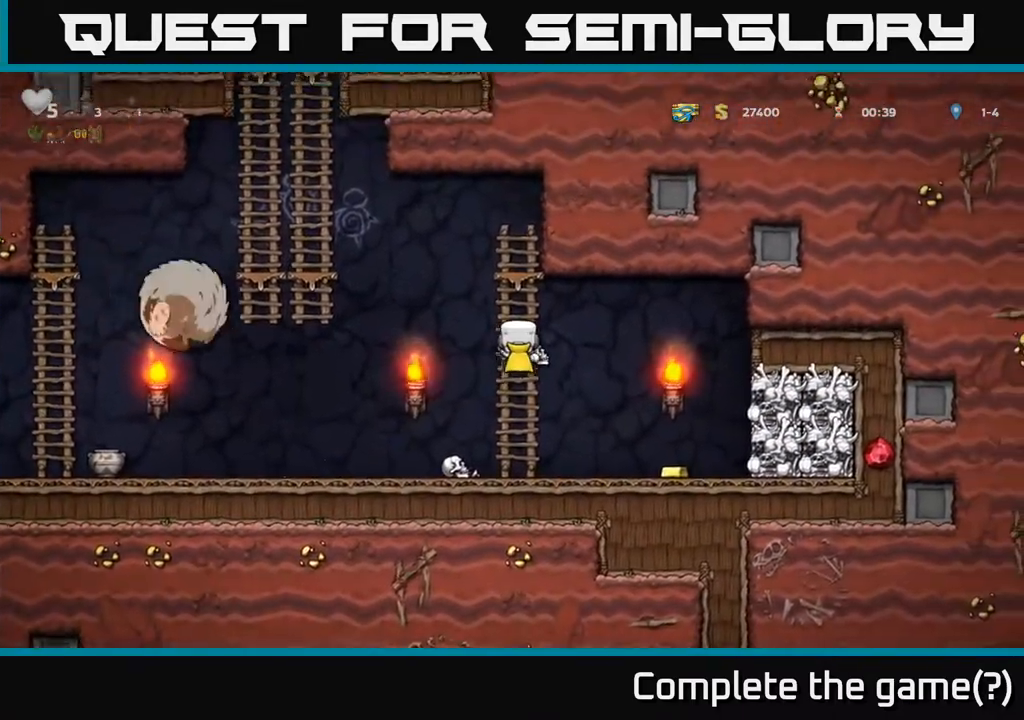
{"buttons": ["DPAD_UP", "DPAD_LEFT"], "left_stick": "center", "right_stick": "center", "events": [[17, "DPAD_LEFT", "down"], [67, "A", "down"], [233, "DPAD_UP", "up"], [350, "A", "up"], [500, "DPAD_UP", "down"]]}
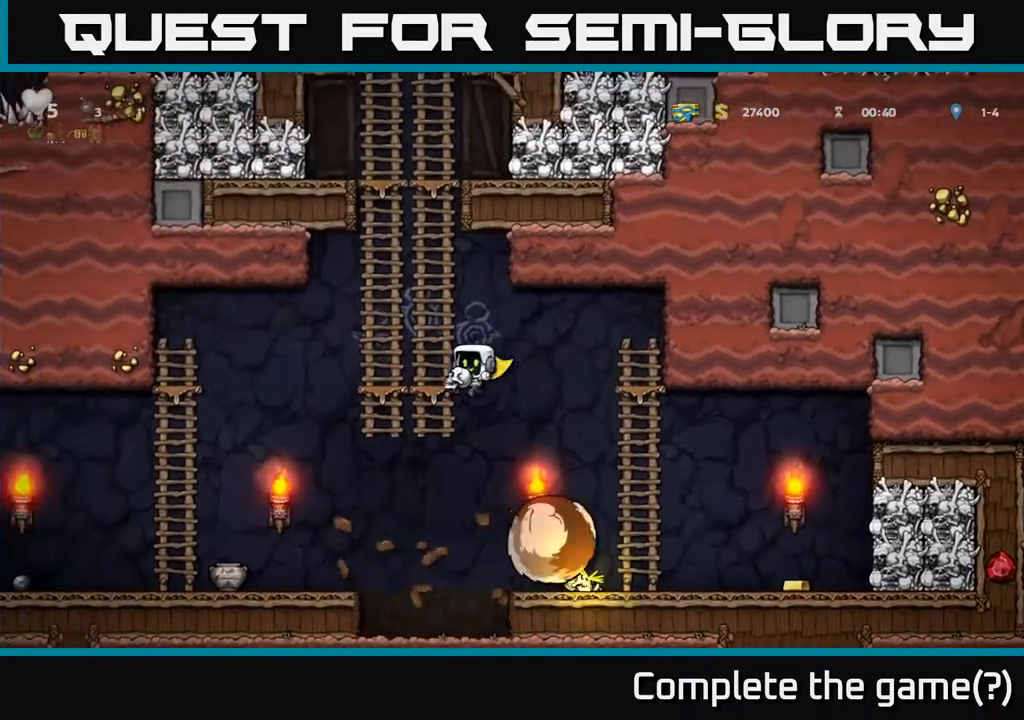
{"buttons": ["DPAD_LEFT"], "left_stick": "center", "right_stick": "center", "events": [[17, "DPAD_LEFT", "up"], [150, "DPAD_UP", "up"], [167, "A", "down"], [250, "DPAD_DOWN", "down"], [317, "A", "up"], [400, "DPAD_DOWN", "up"], [417, "DPAD_LEFT", "down"]]}
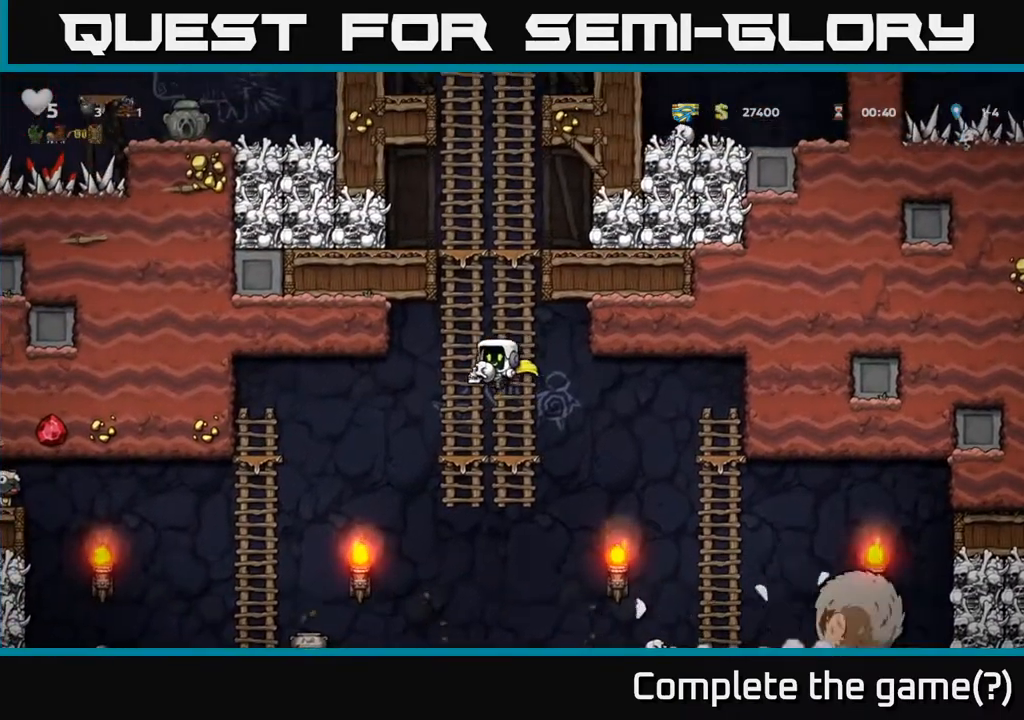
{"buttons": ["A", "DPAD_RIGHT"], "left_stick": "center", "right_stick": "center", "events": [[133, "DPAD_LEFT", "up"], [200, "DPAD_RIGHT", "down"], [500, "A", "down"]]}
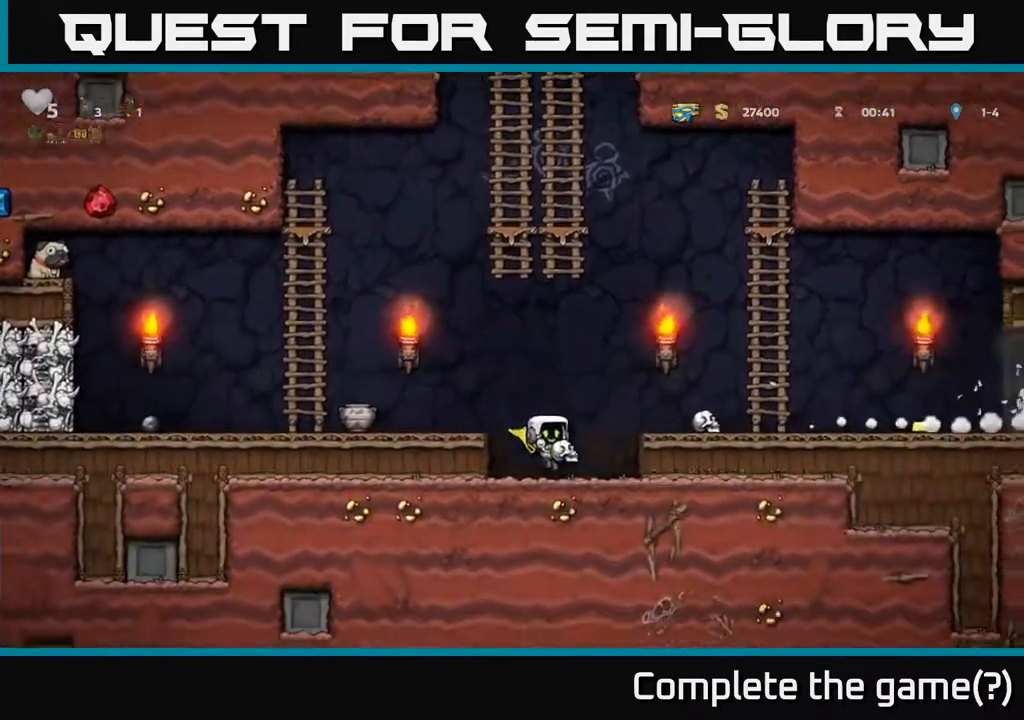
{"buttons": ["DPAD_RIGHT"], "left_stick": "center", "right_stick": "center", "events": [[167, "A", "up"]]}
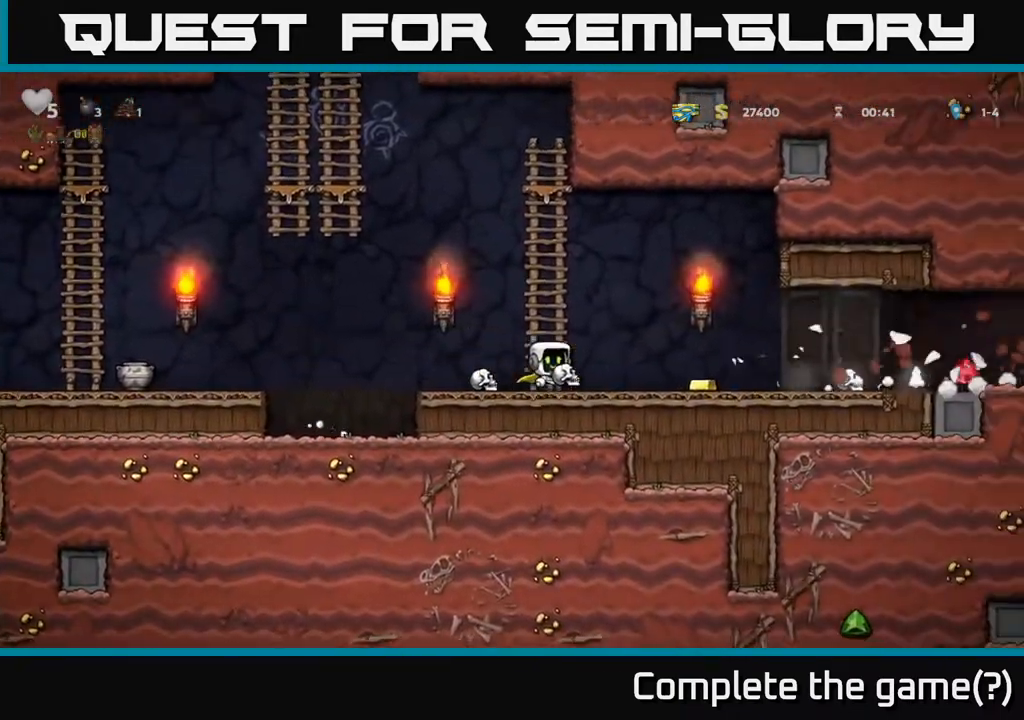
{"buttons": ["DPAD_RIGHT"], "left_stick": "center", "right_stick": "center", "events": []}
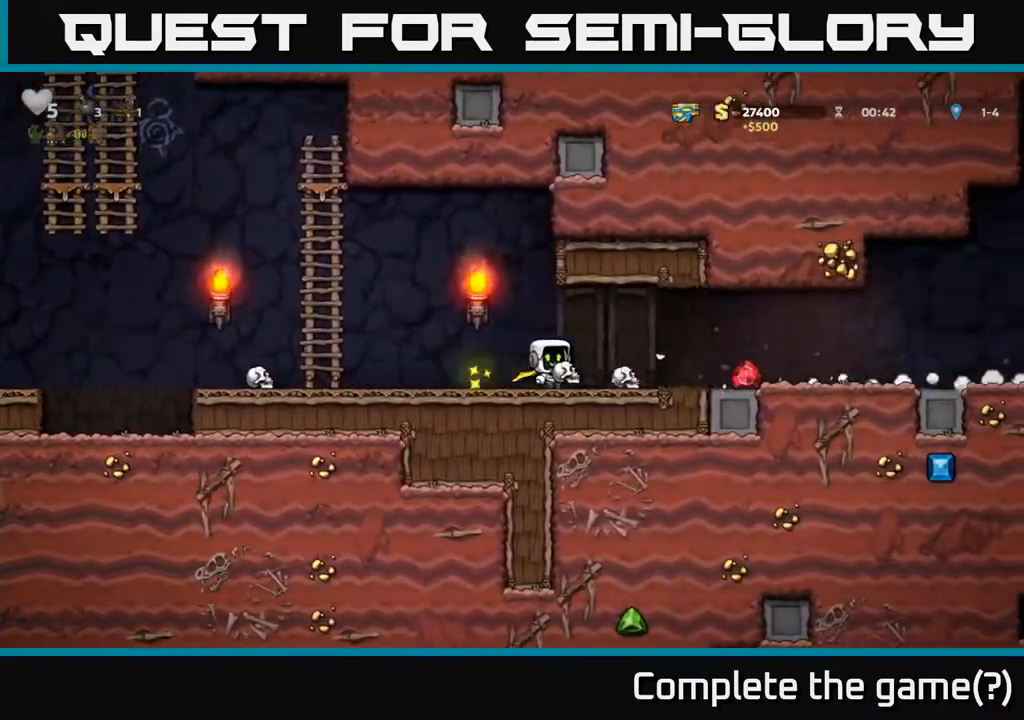
{"buttons": ["DPAD_RIGHT"], "left_stick": "center", "right_stick": "center", "events": []}
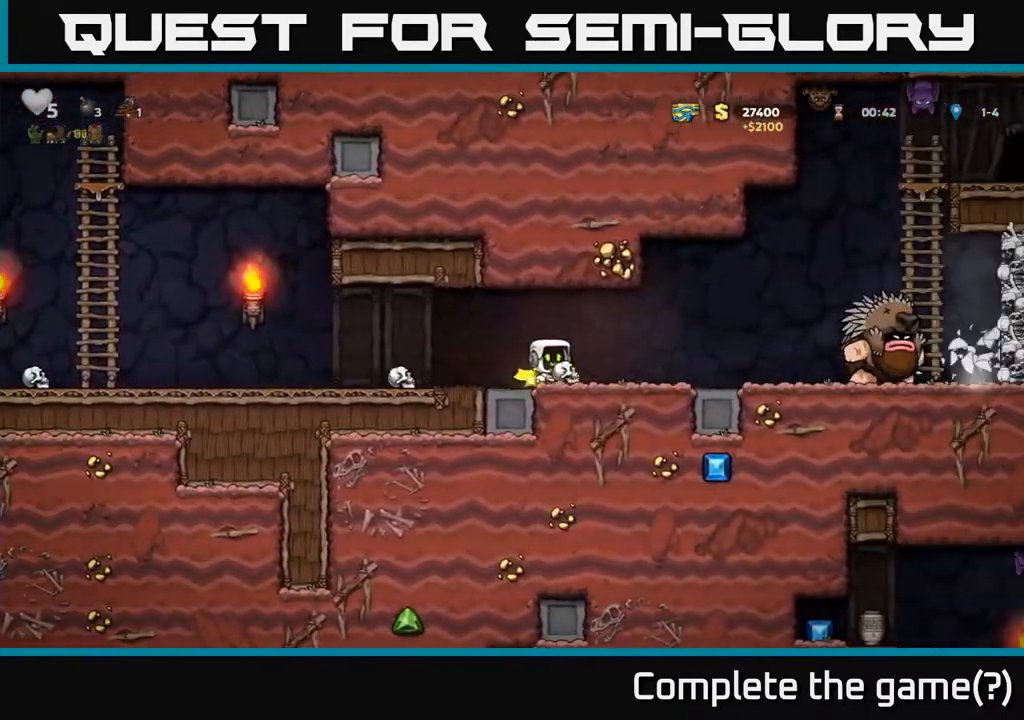
{"buttons": ["DPAD_LEFT"], "left_stick": "center", "right_stick": "center", "events": [[83, "X", "down"], [100, "DPAD_RIGHT", "up"], [133, "DPAD_LEFT", "down"], [150, "X", "up"]]}
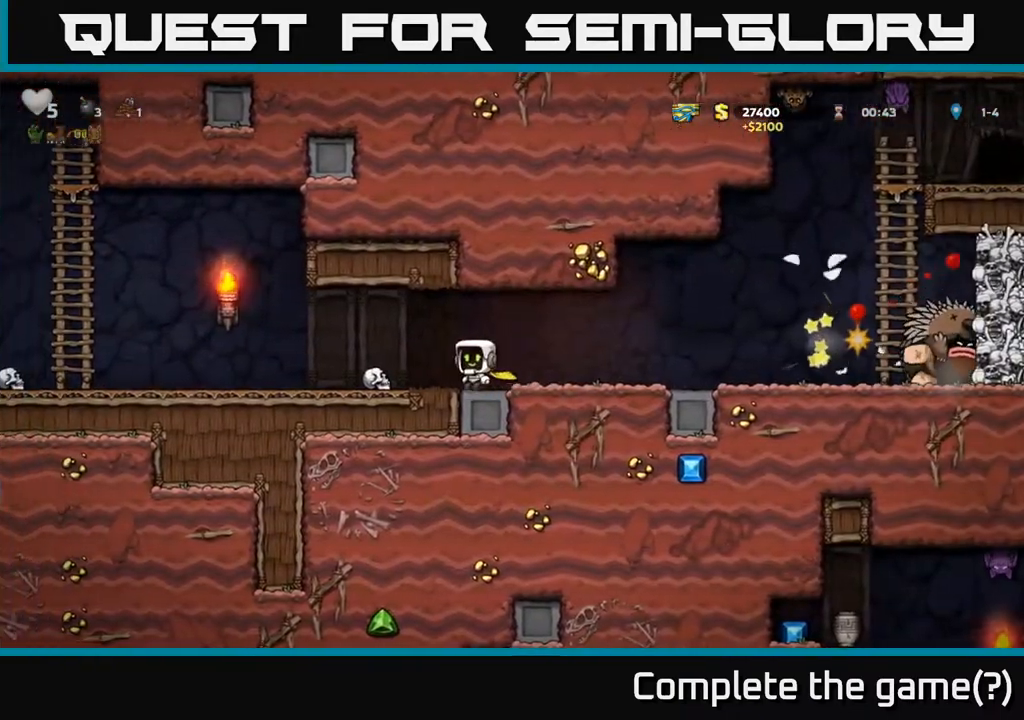
{"buttons": ["DPAD_RIGHT"], "left_stick": "center", "right_stick": "center", "events": [[200, "DPAD_DOWN", "down"], [217, "DPAD_LEFT", "up"], [283, "X", "down"], [317, "DPAD_DOWN", "up"], [333, "DPAD_RIGHT", "down"], [333, "X", "up"]]}
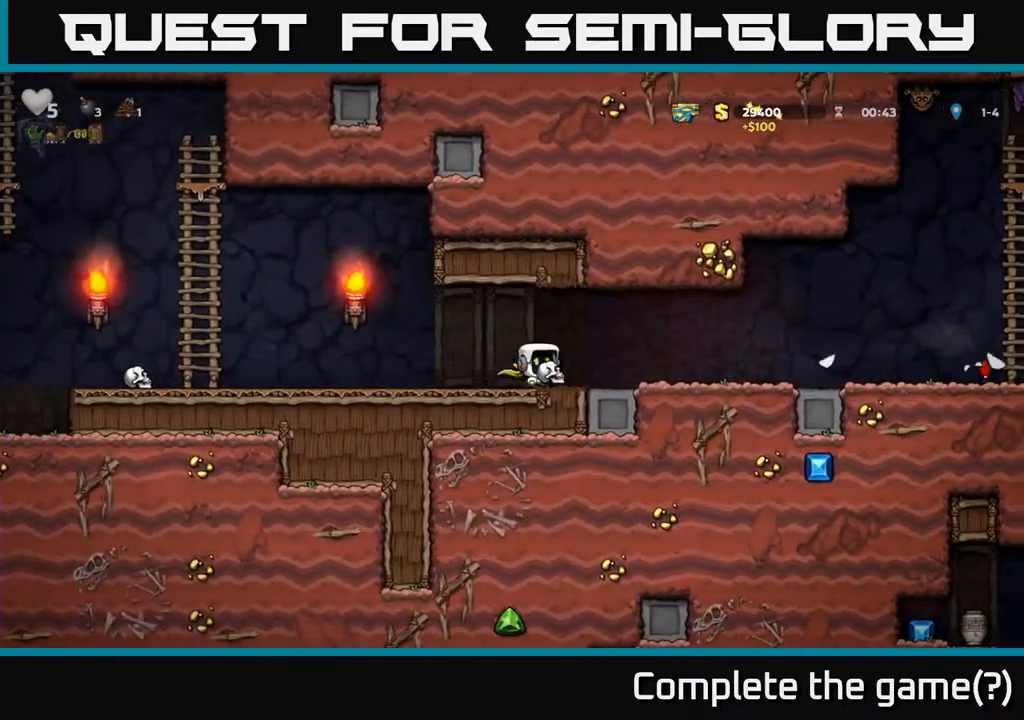
{"buttons": ["DPAD_LEFT"], "left_stick": "center", "right_stick": "center", "events": [[50, "DPAD_RIGHT", "up"], [133, "DPAD_LEFT", "down"]]}
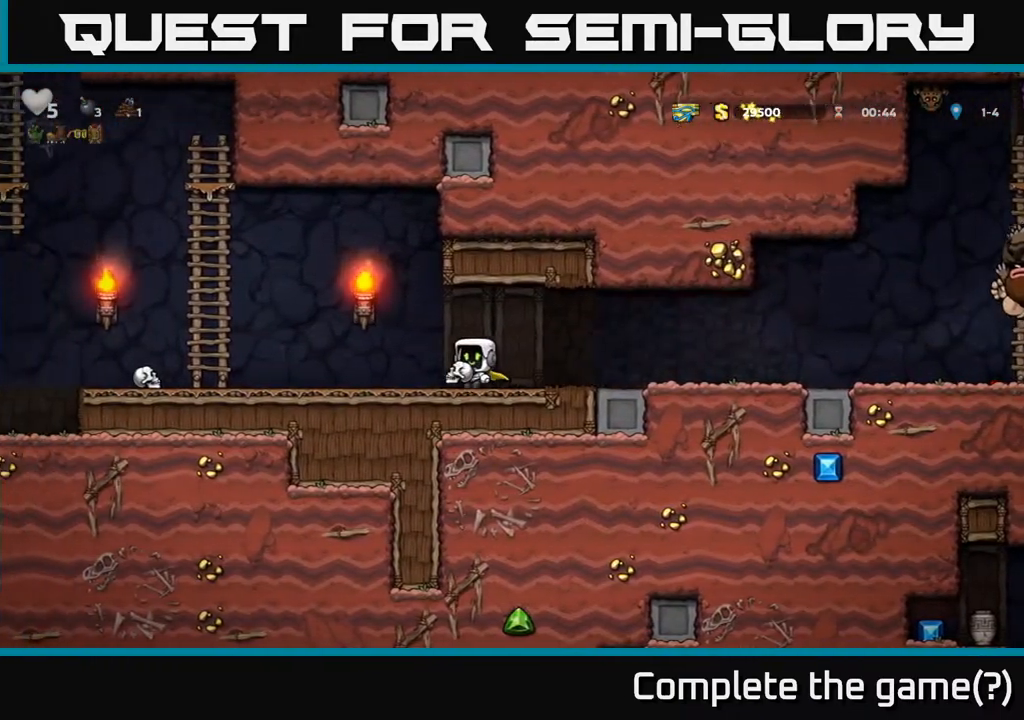
{"buttons": ["DPAD_LEFT"], "left_stick": "center", "right_stick": "center", "events": []}
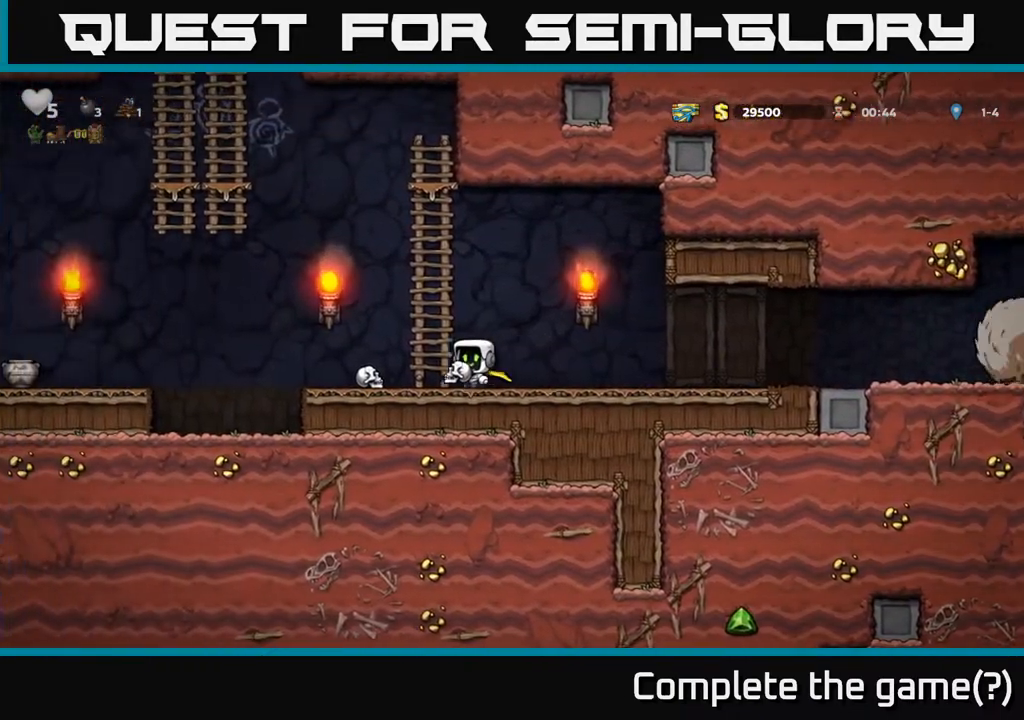
{"buttons": ["A", "DPAD_LEFT"], "left_stick": "center", "right_stick": "center", "events": [[50, "A", "down"]]}
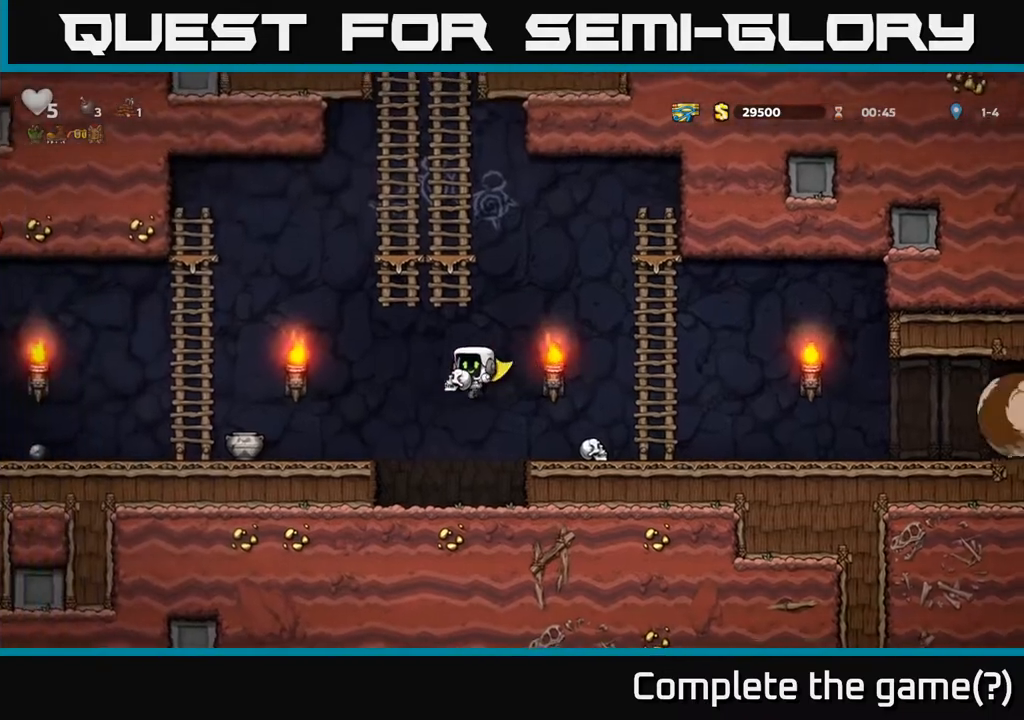
{"buttons": ["DPAD_LEFT"], "left_stick": "center", "right_stick": "center", "events": [[50, "A", "up"], [300, "A", "down"], [433, "A", "up"]]}
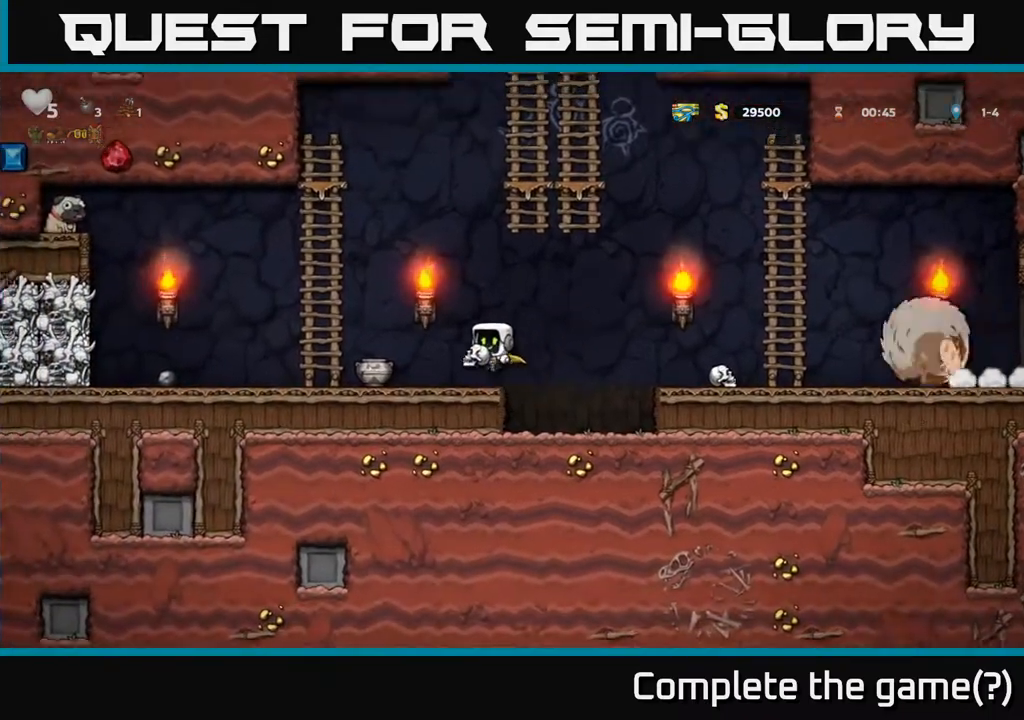
{"buttons": ["DPAD_UP"], "left_stick": "center", "right_stick": "center", "events": [[183, "A", "down"], [317, "DPAD_LEFT", "up"], [317, "DPAD_UP", "down"], [350, "A", "up"]]}
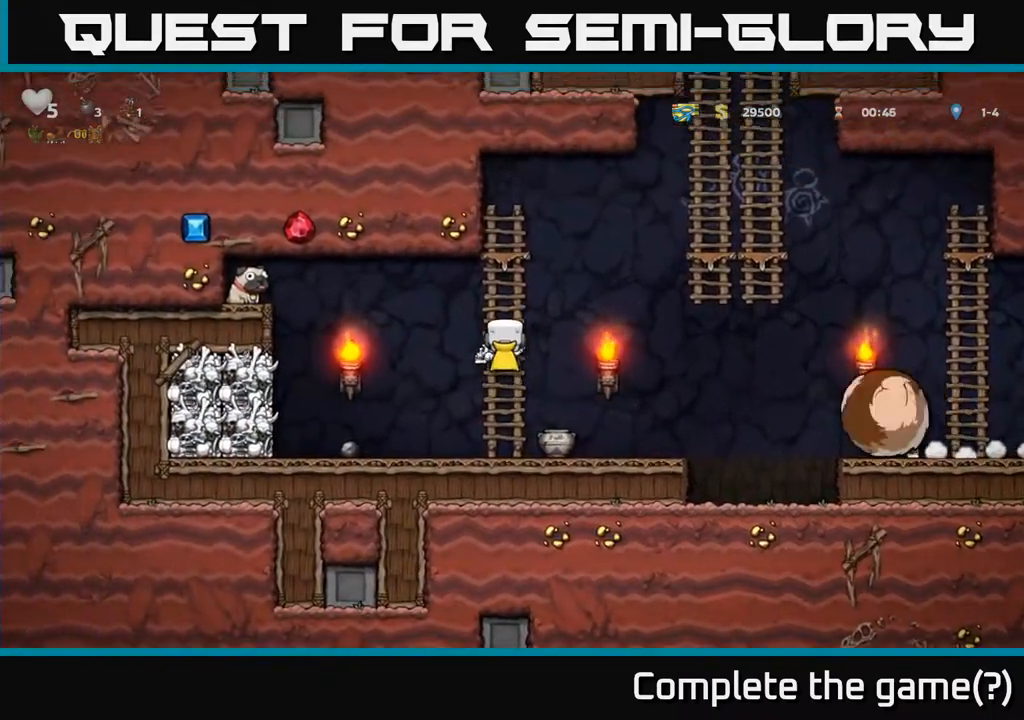
{"buttons": [], "left_stick": "center", "right_stick": "center", "events": [[467, "DPAD_UP", "up"]]}
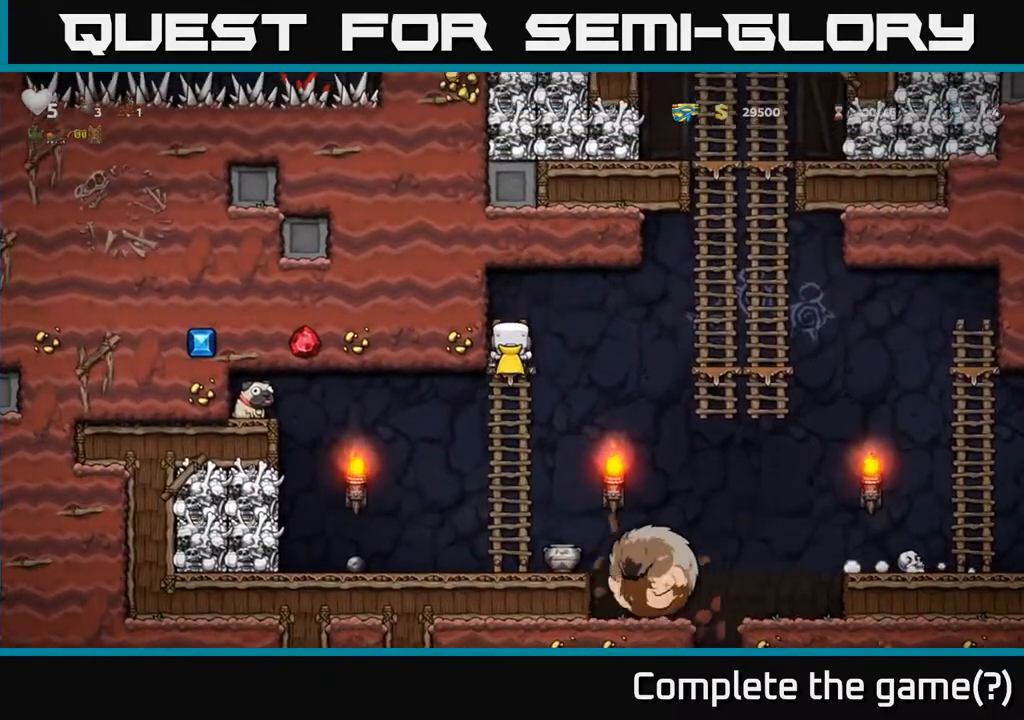
{"buttons": [], "left_stick": "center", "right_stick": "center", "events": []}
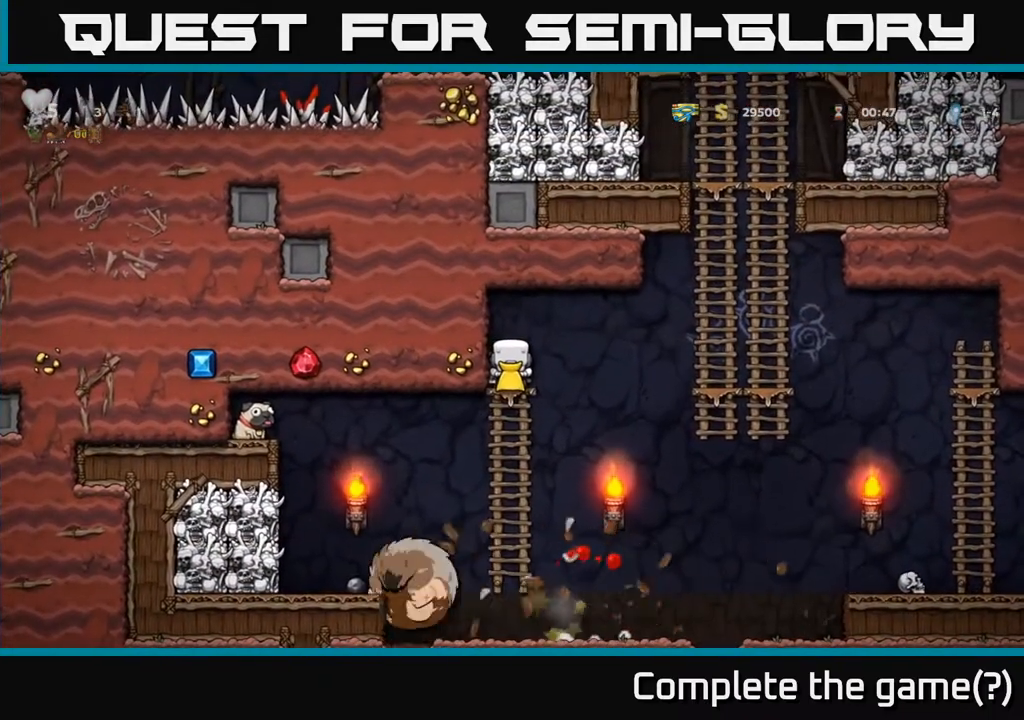
{"buttons": [], "left_stick": "center", "right_stick": "center", "events": []}
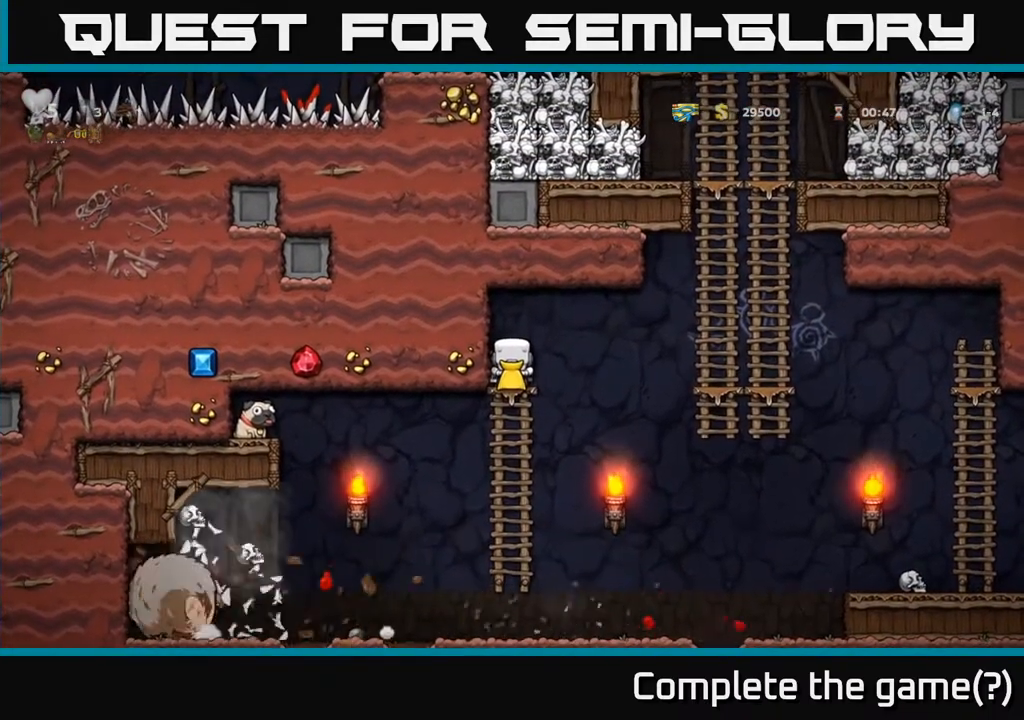
{"buttons": ["DPAD_LEFT"], "left_stick": "center", "right_stick": "center", "events": [[133, "DPAD_DOWN", "down"], [183, "A", "down"], [300, "A", "up"], [400, "DPAD_DOWN", "up"], [450, "DPAD_LEFT", "down"]]}
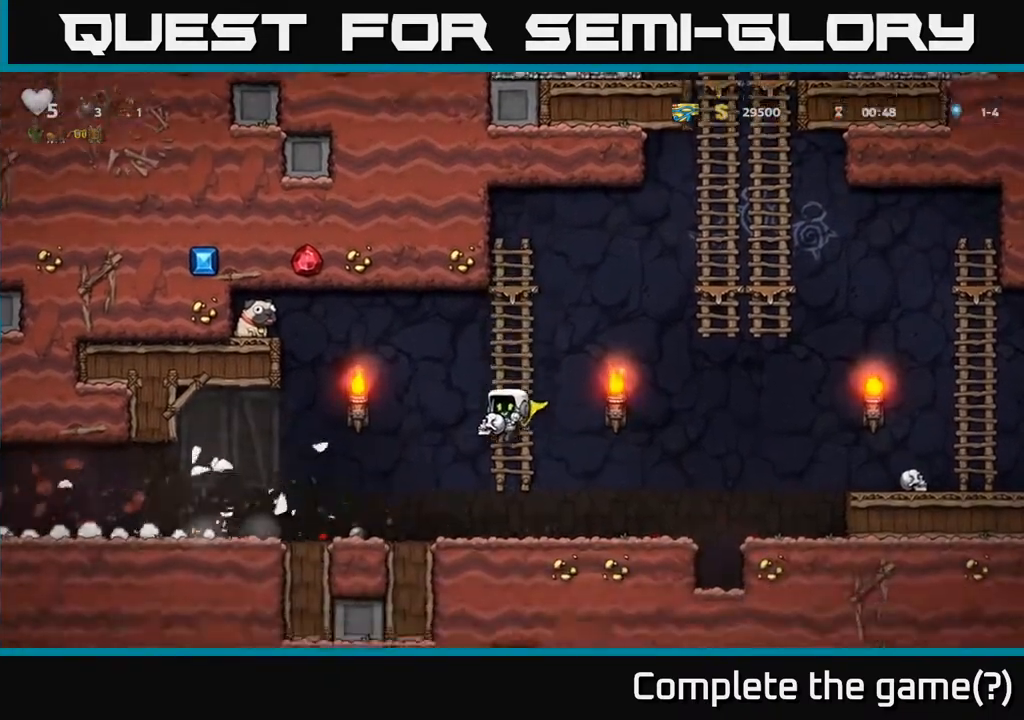
{"buttons": ["DPAD_LEFT"], "left_stick": "center", "right_stick": "center", "events": [[217, "A", "down"], [300, "A", "up"]]}
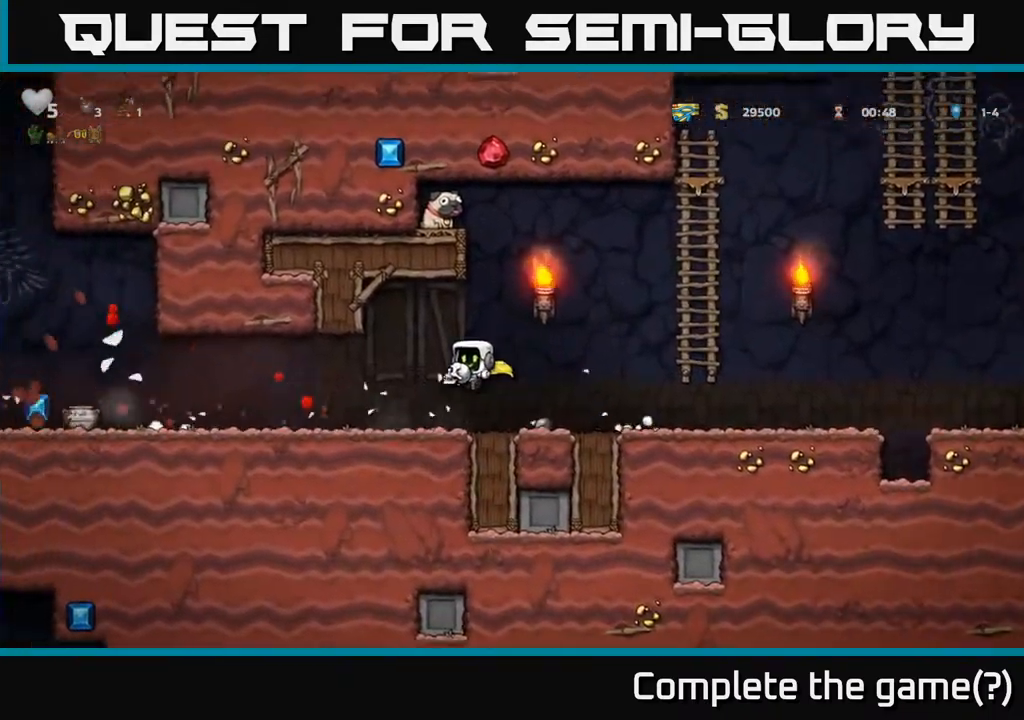
{"buttons": ["DPAD_LEFT"], "left_stick": "center", "right_stick": "center", "events": []}